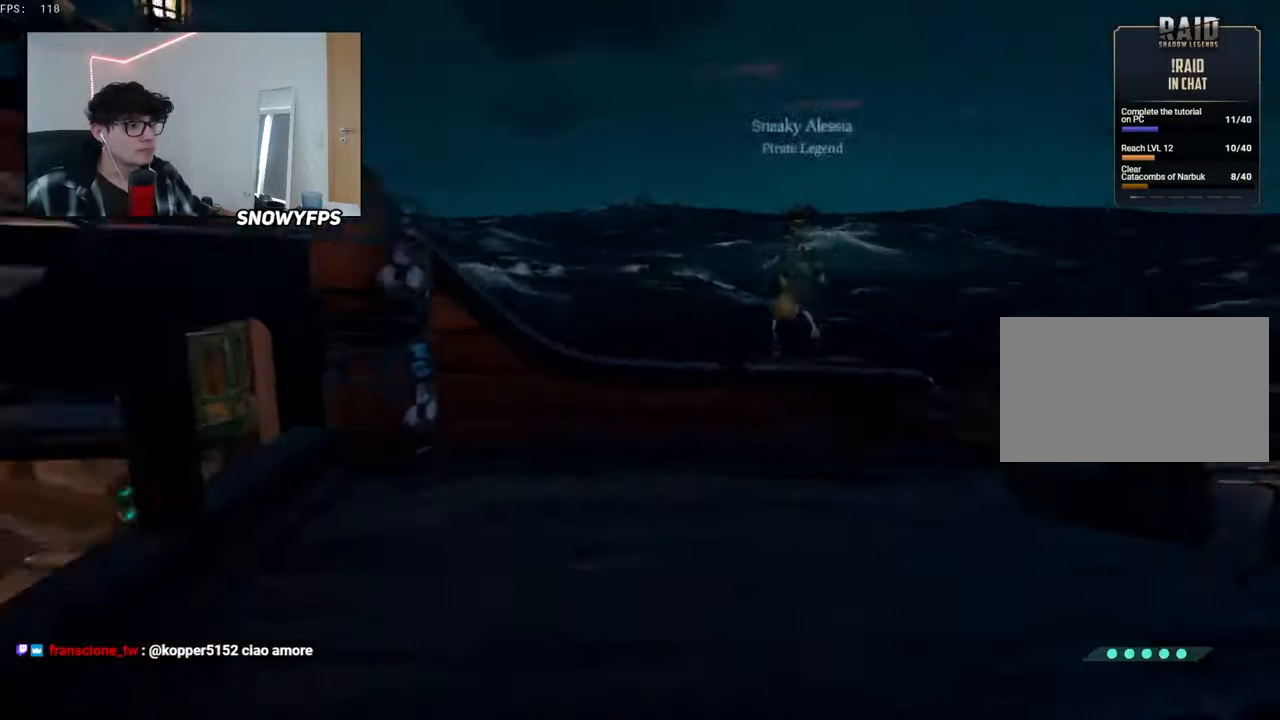
Gameplay with keyboard and mouse; each line is a JSON object with the keys and mouse buttons held at the frame after it. "events" lists presses ("down") and releases ("up") of "1", "2", "3", "4", "5", "a", "alt", "c", "caps_lock", "ctrl", "d", "e", "f", "g", "q", "r", "s", "shift", "space", "t", "tab", "v", "w", "x", "z", "mouse_left", "mouse_wheel" and "mouse_right" between this image and that frame as [ms after this image, input, new state], when the widget could be followed in between. "mouse_left", "mouse_wheel", "mouse_right" = the "left", "wheel", "right" buttons of the "mouse" list. No other keys are recorded. "wheel" means that the mouse wheel is clicked or scrolled. "mouse_move" is the direction in which the mouse moves at that frame (one of eight, or "still"), when it could be read.
{"keys": ["w"], "mouse": ["right"], "mouse_move": "right", "events": [[50, "mouse_right", "down"], [50, "s", "down"], [83, "d", "up"], [133, "a", "down"], [133, "mouse_right", "up"], [133, "s", "up"], [233, "w", "down"], [283, "a", "up"], [283, "mouse_right", "down"]]}
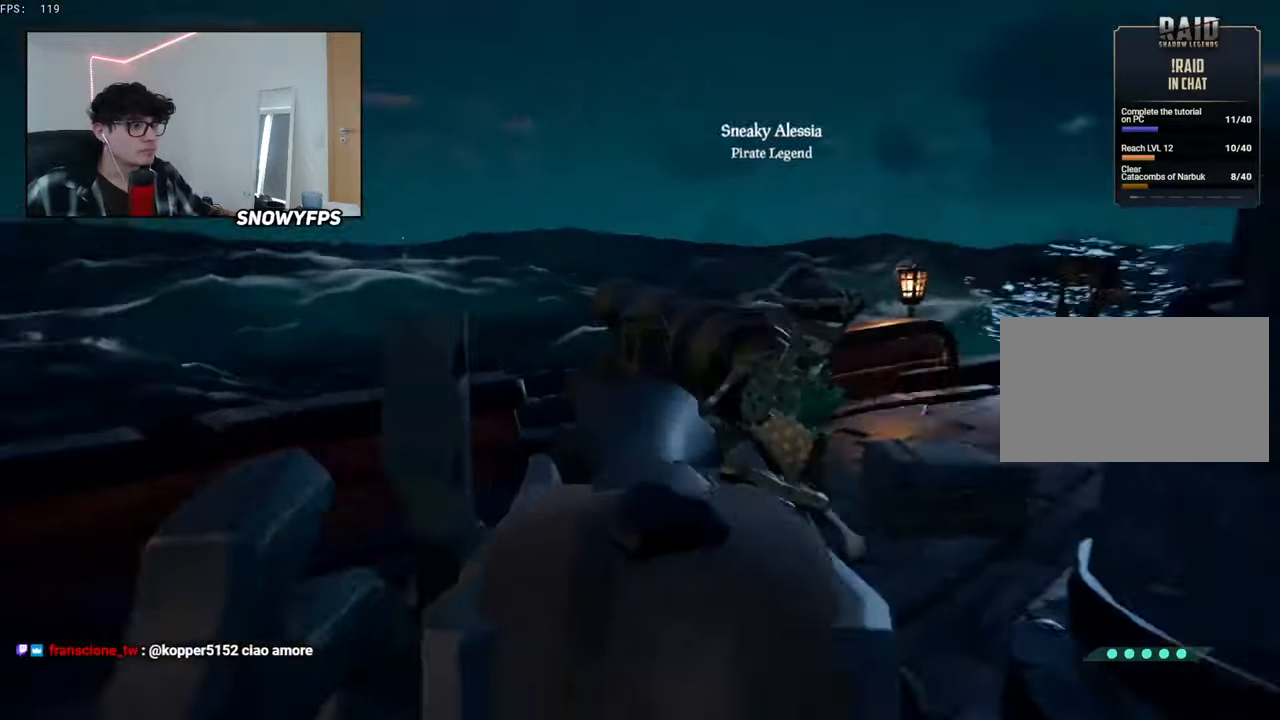
{"keys": ["a"], "mouse": [], "mouse_move": "still", "events": [[50, "mouse_left", "down"], [50, "w", "up"], [100, "1", "down"], [150, "1", "up"], [150, "mouse_right", "up"], [200, "mouse_left", "up"], [300, "a", "down"]]}
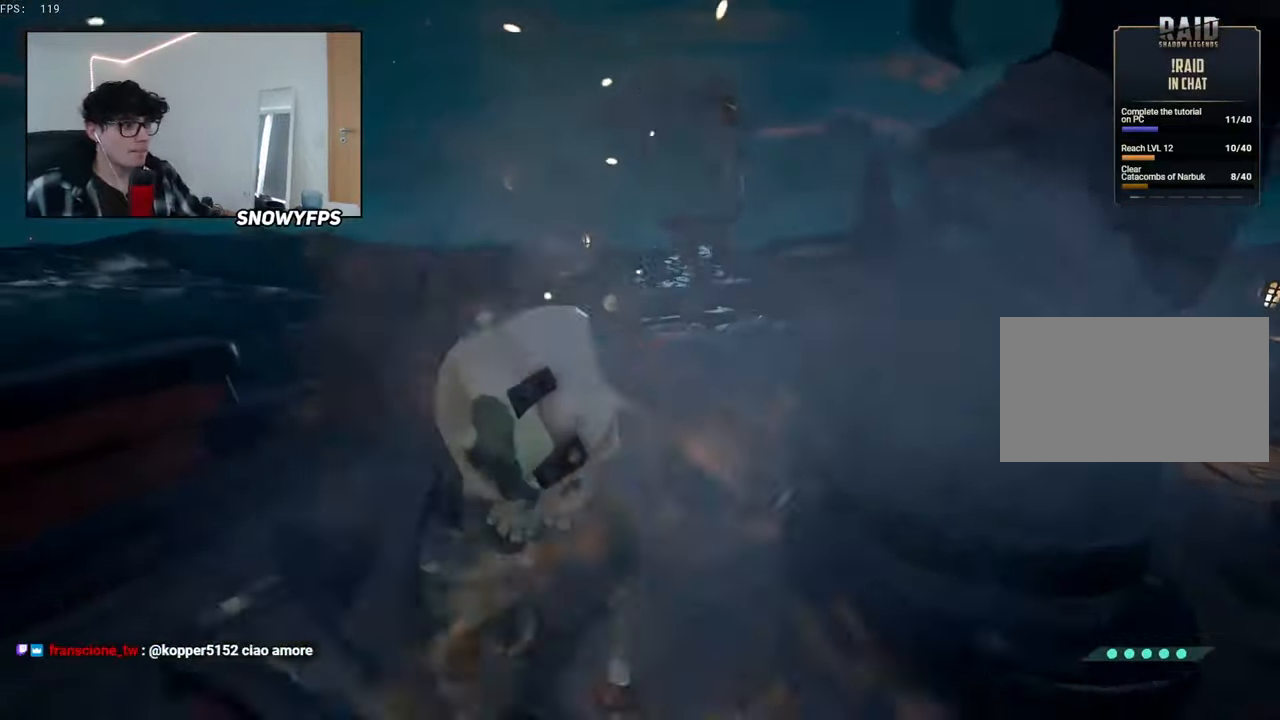
{"keys": ["a", "w"], "mouse": [], "mouse_move": "still", "events": [[117, "a", "up"], [217, "a", "down"], [500, "w", "down"]]}
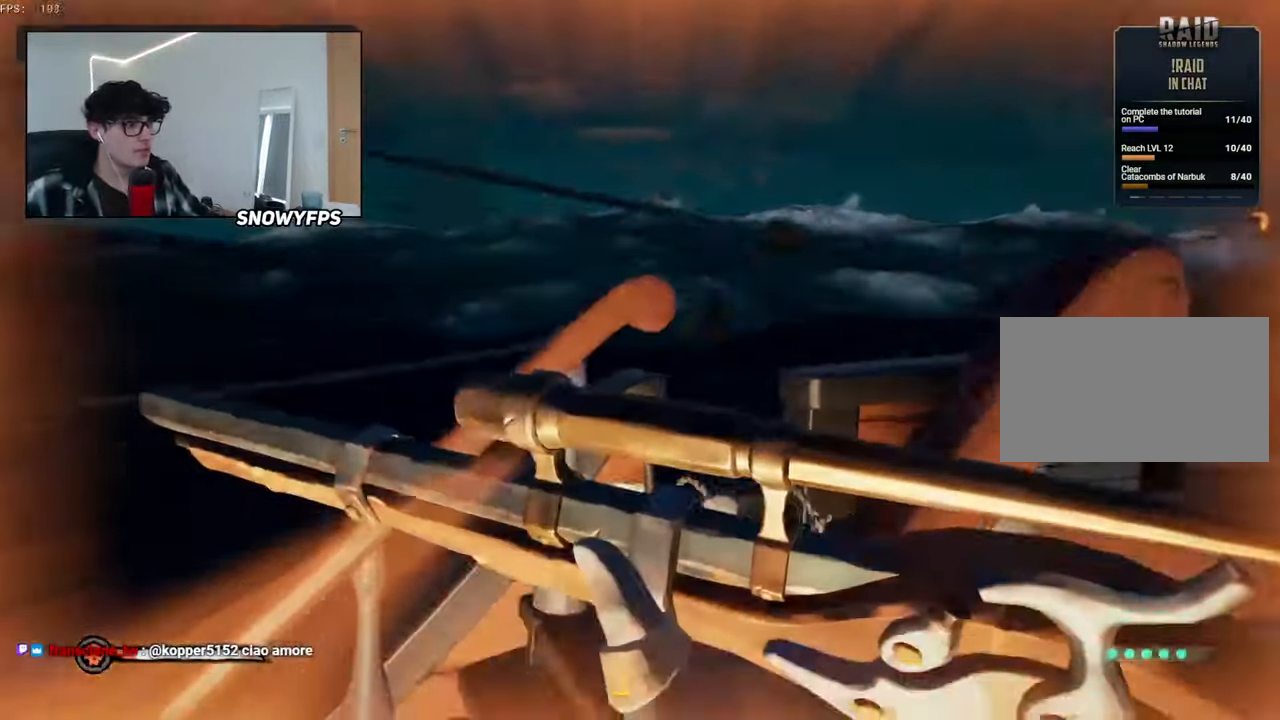
{"keys": ["3", "w"], "mouse": [], "mouse_move": "still", "events": [[50, "a", "up"], [83, "space", "down"], [133, "space", "up"], [417, "3", "down"]]}
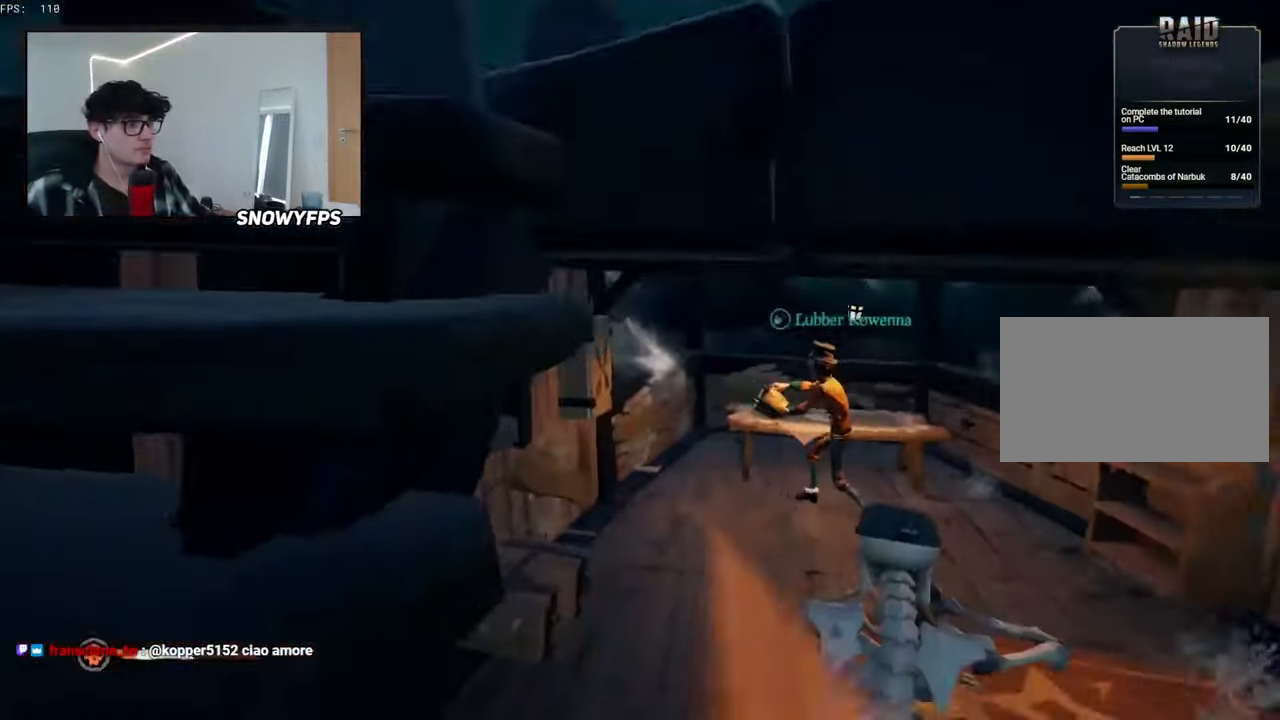
{"keys": ["space", "w"], "mouse": [], "mouse_move": "still", "events": [[17, "3", "up"], [50, "mouse_left", "down"], [150, "mouse_left", "up"], [200, "mouse_left", "down"], [300, "mouse_left", "up"], [333, "mouse_left", "down"], [433, "mouse_left", "up"], [483, "space", "down"]]}
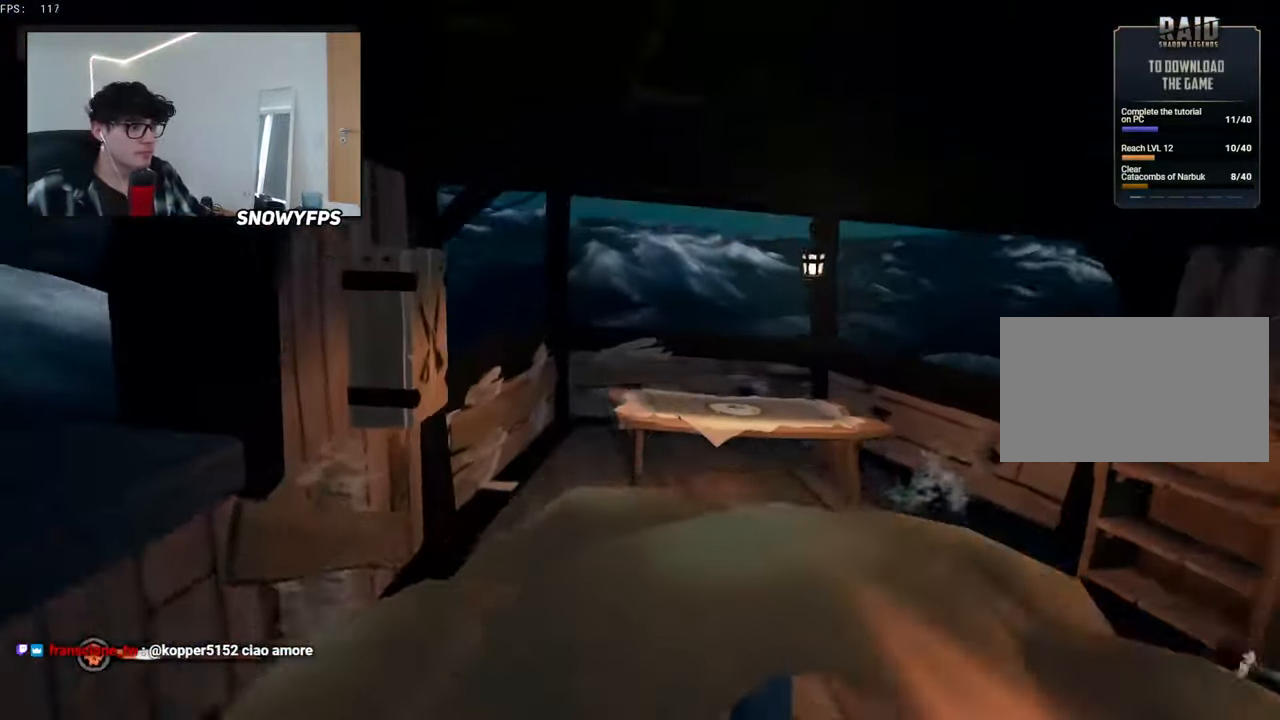
{"keys": ["a", "w"], "mouse": ["left"], "mouse_move": "still", "events": [[33, "mouse_left", "down"], [33, "space", "up"], [117, "mouse_left", "up"], [167, "mouse_left", "down"], [267, "mouse_left", "up"], [317, "mouse_left", "down"], [400, "mouse_left", "up"], [400, "space", "down"], [450, "mouse_left", "down"], [483, "a", "down"], [483, "space", "up"]]}
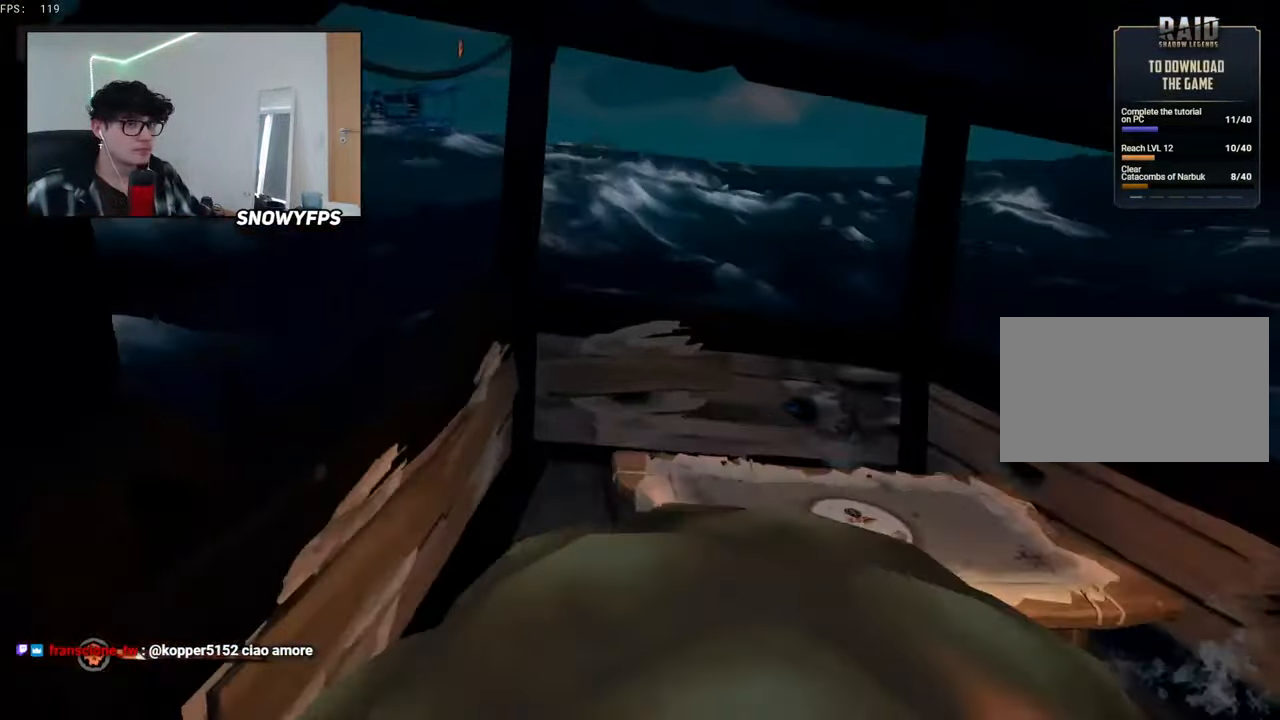
{"keys": ["w"], "mouse": ["left"], "mouse_move": "up", "events": [[83, "mouse_left", "up"], [133, "mouse_left", "down"], [233, "mouse_left", "up"], [233, "w", "up"], [283, "a", "up"], [317, "mouse_left", "down"], [367, "w", "down"], [417, "mouse_left", "up"], [467, "mouse_left", "down"]]}
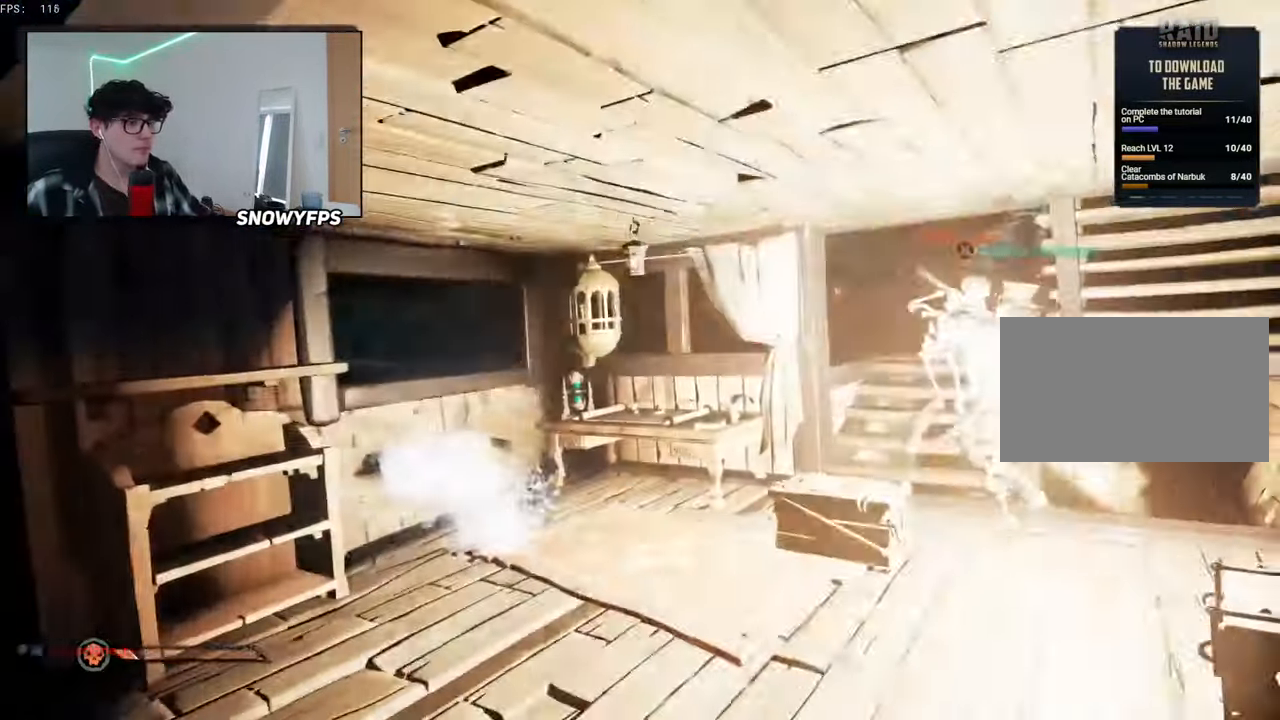
{"keys": ["w"], "mouse": [], "mouse_move": "still", "events": [[50, "mouse_left", "up"], [100, "mouse_left", "down"], [200, "mouse_left", "up"], [300, "mouse_left", "down"], [333, "2", "down"], [367, "mouse_left", "up"], [433, "2", "up"]]}
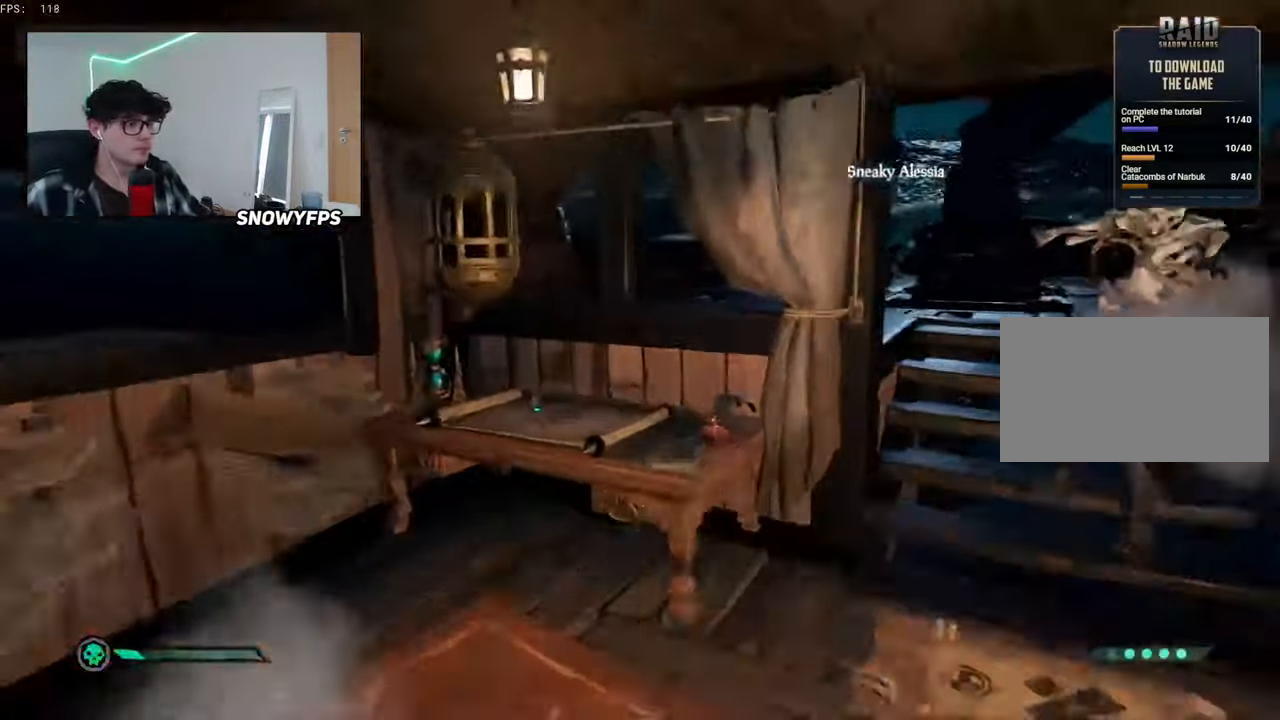
{"keys": ["a", "f"], "mouse": [], "mouse_move": "left", "events": [[67, "d", "down"], [67, "w", "up"], [400, "d", "up"], [400, "w", "down"], [500, "a", "down"], [500, "f", "down"], [500, "w", "up"]]}
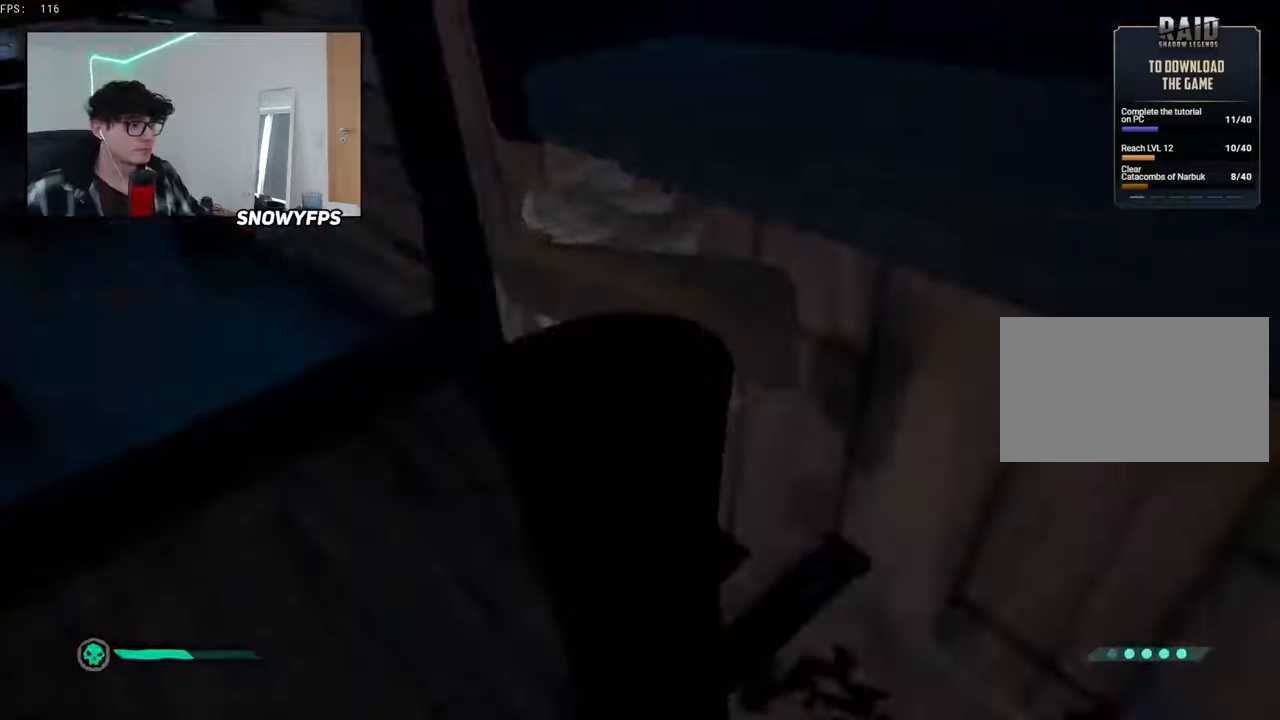
{"keys": ["a", "w"], "mouse": [], "mouse_move": "right", "events": [[50, "f", "up"], [316, "w", "down"]]}
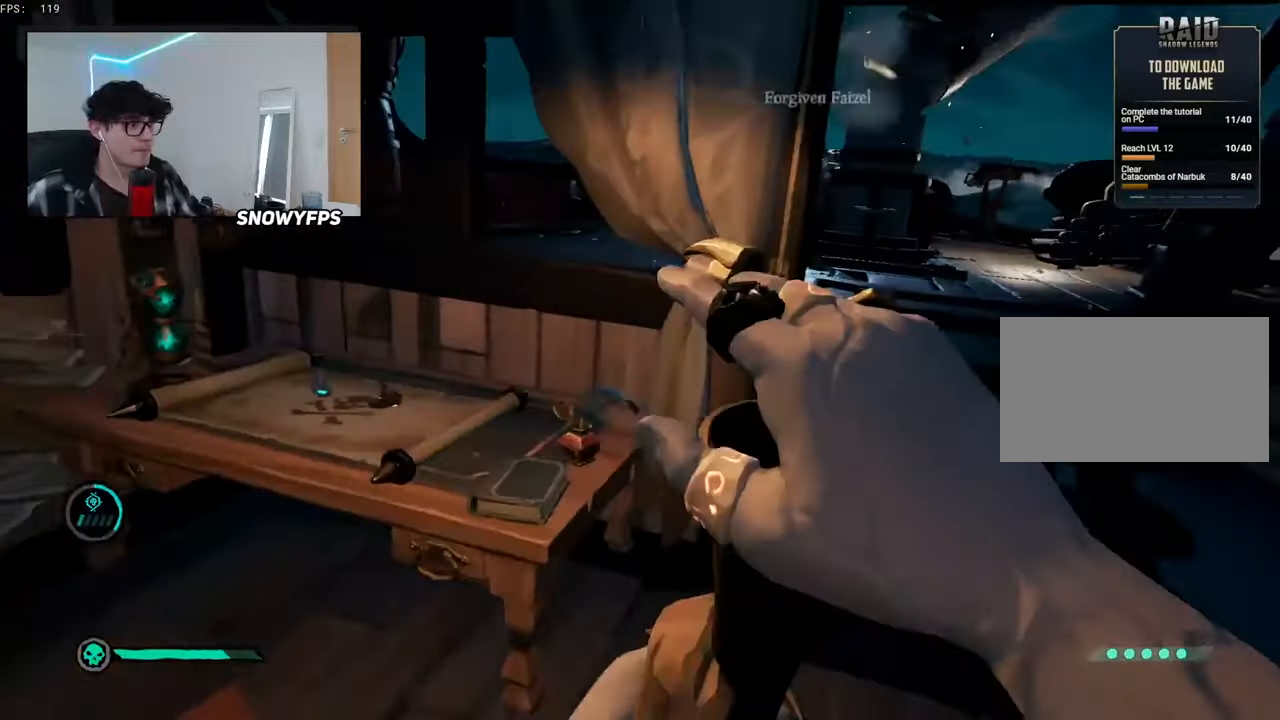
{"keys": ["w"], "mouse": [], "mouse_move": "still", "events": [[50, "a", "up"], [50, "d", "down"], [333, "d", "up"]]}
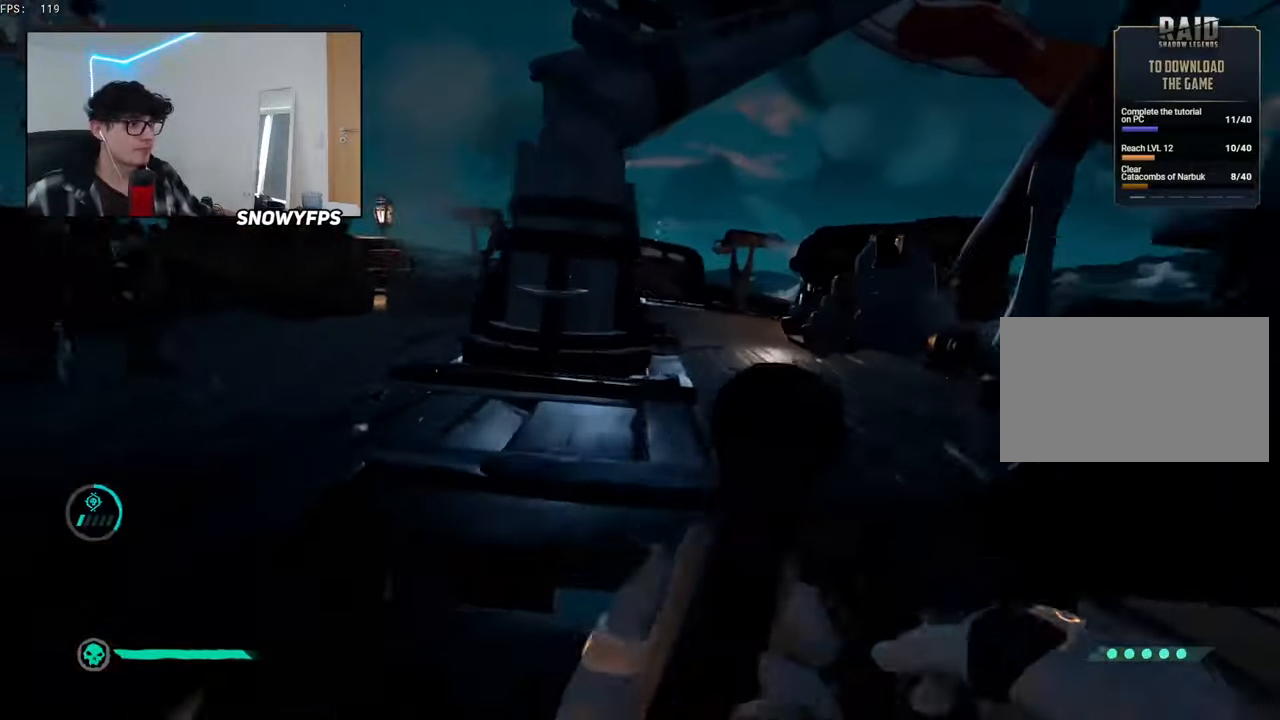
{"keys": ["w"], "mouse": [], "mouse_move": "left", "events": [[116, "d", "down"], [166, "d", "up"], [350, "d", "down"], [450, "d", "up"]]}
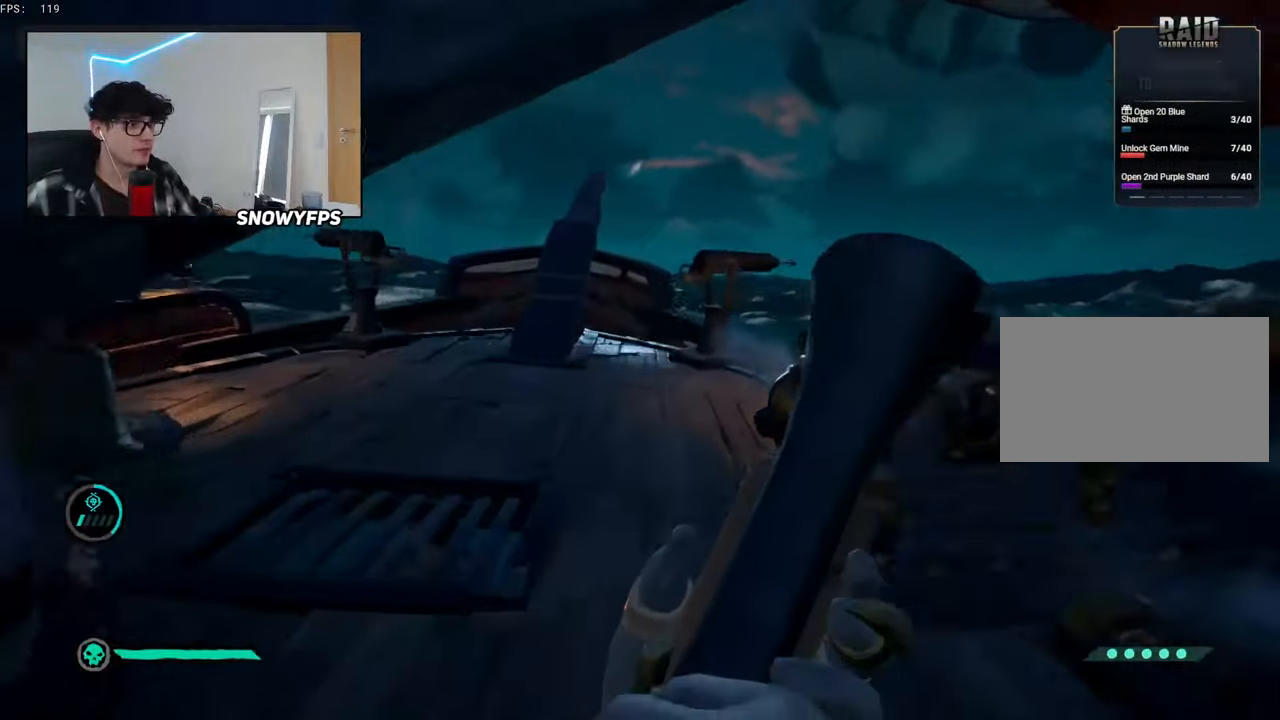
{"keys": ["w"], "mouse": [], "mouse_move": "right", "events": [[83, "d", "down"], [183, "d", "up"], [233, "d", "down"], [366, "d", "up"]]}
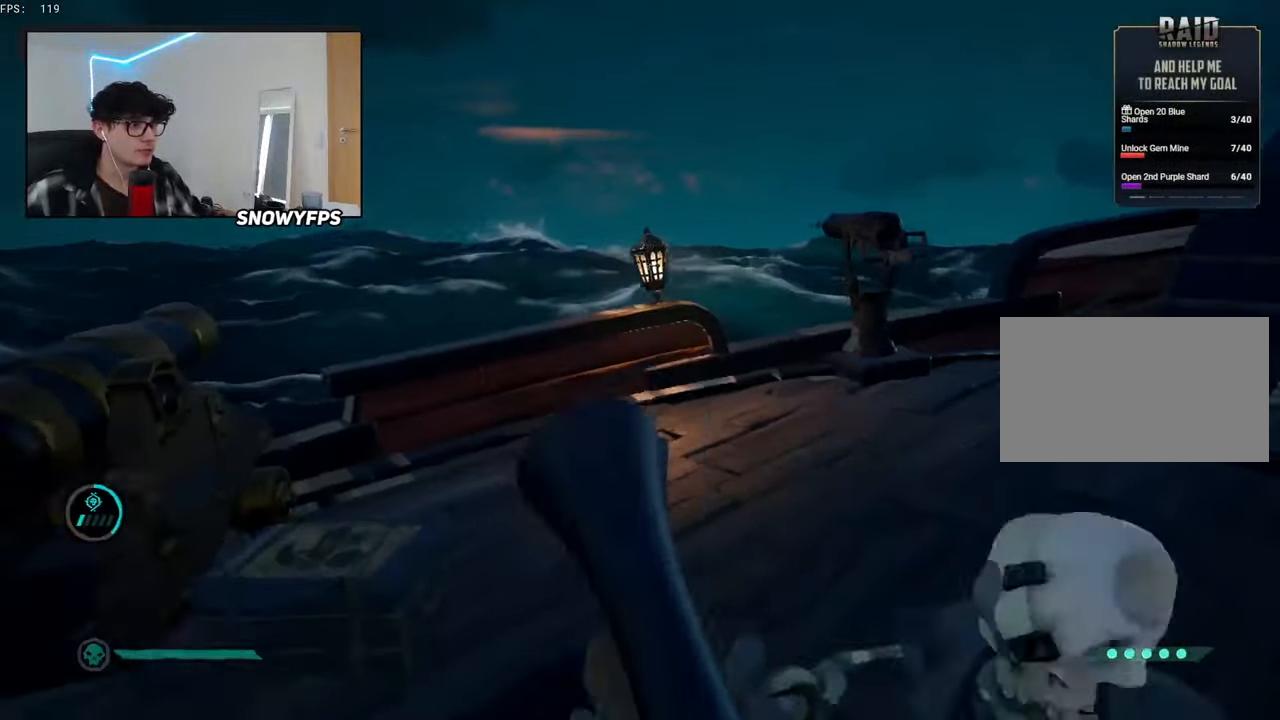
{"keys": ["a"], "mouse": ["right"], "mouse_move": "still", "events": [[50, "mouse_right", "down"], [133, "w", "up"], [200, "a", "down"], [283, "mouse_right", "up"], [383, "mouse_right", "down"]]}
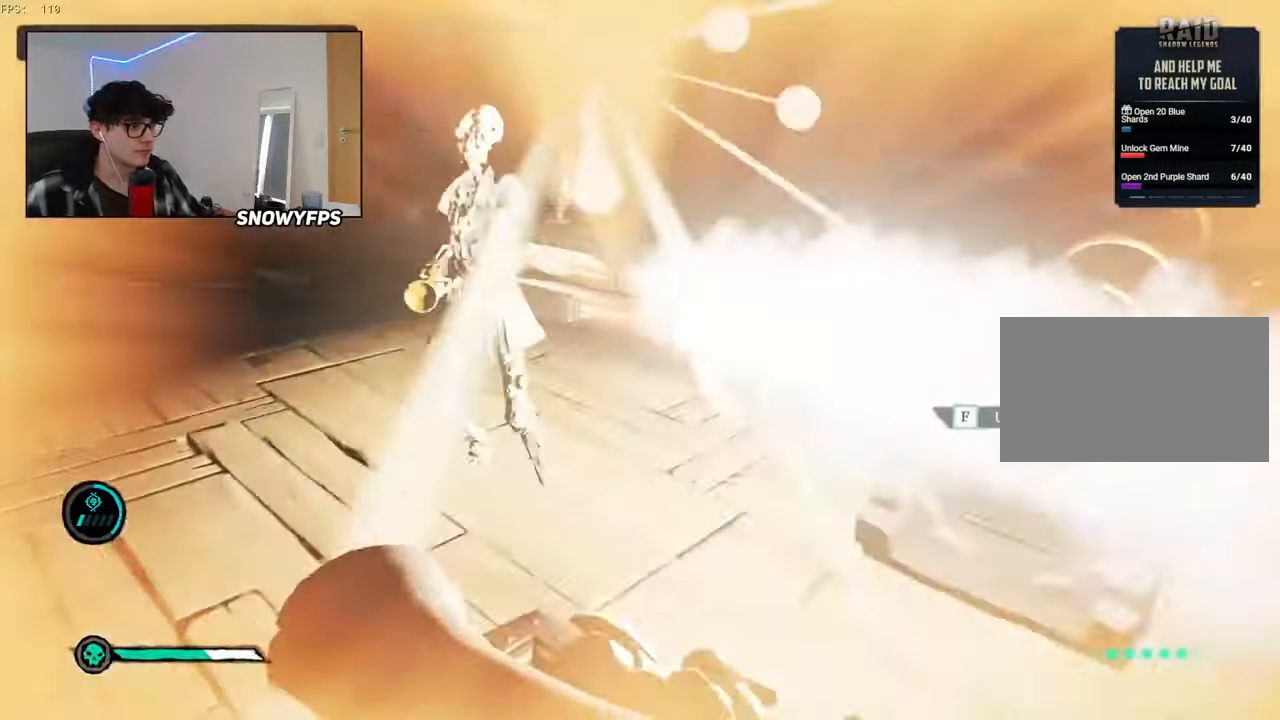
{"keys": ["w"], "mouse": ["right"], "events": [[216, "mouse_right", "up"], [266, "w", "down"], [316, "a", "up"], [450, "mouse_right", "down"]]}
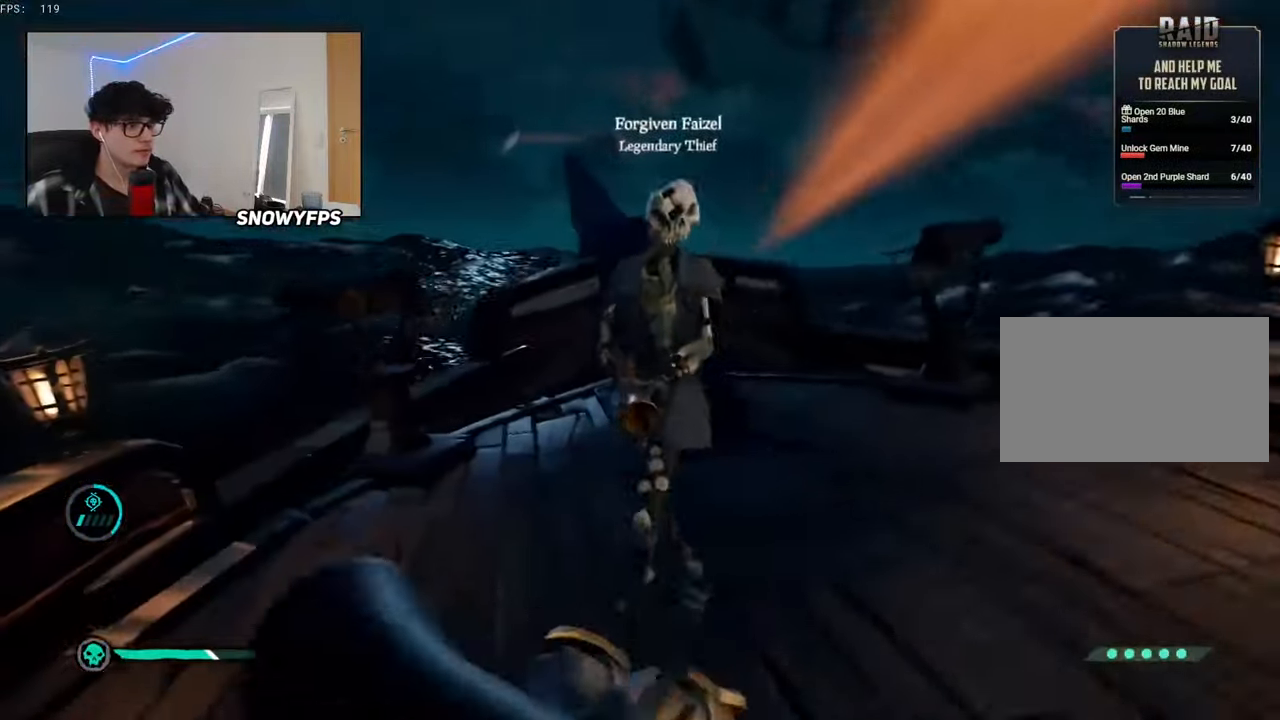
{"keys": ["a"], "mouse": [], "mouse_move": "left", "events": [[183, "mouse_left", "down"], [183, "w", "up"], [233, "a", "down"], [283, "c", "down"], [316, "mouse_left", "up"], [316, "mouse_right", "up"], [366, "c", "up"]]}
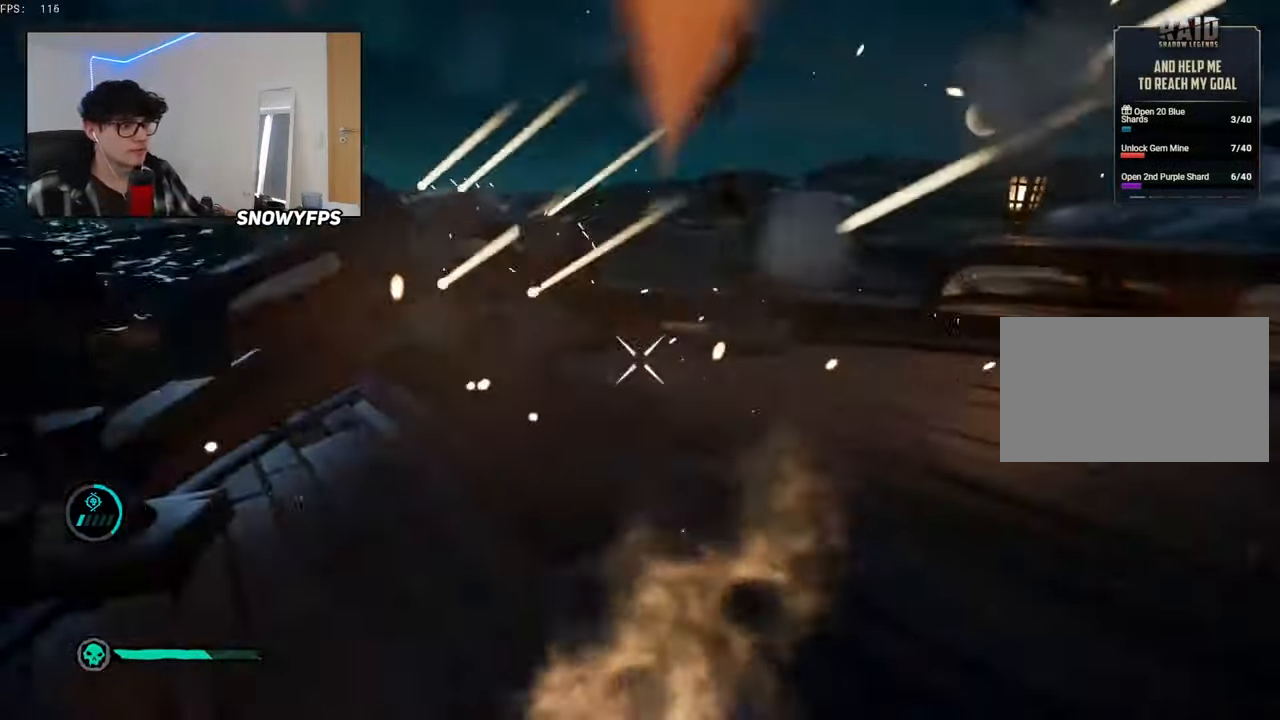
{"keys": ["d"], "mouse": [], "mouse_move": "left", "events": [[150, "w", "down"], [200, "a", "up"], [416, "d", "down"], [416, "w", "up"]]}
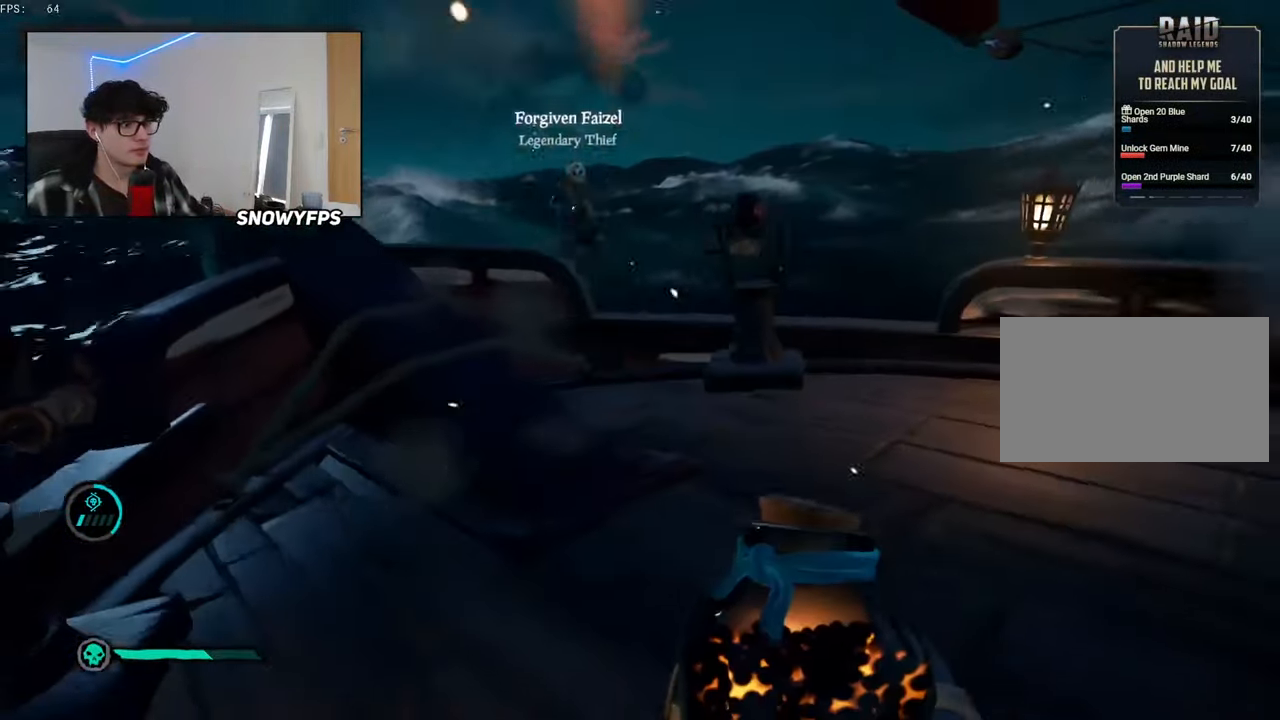
{"keys": ["w"], "mouse": [], "mouse_move": "right", "events": [[150, "a", "down"], [150, "d", "up"], [200, "w", "down"], [300, "a", "up"]]}
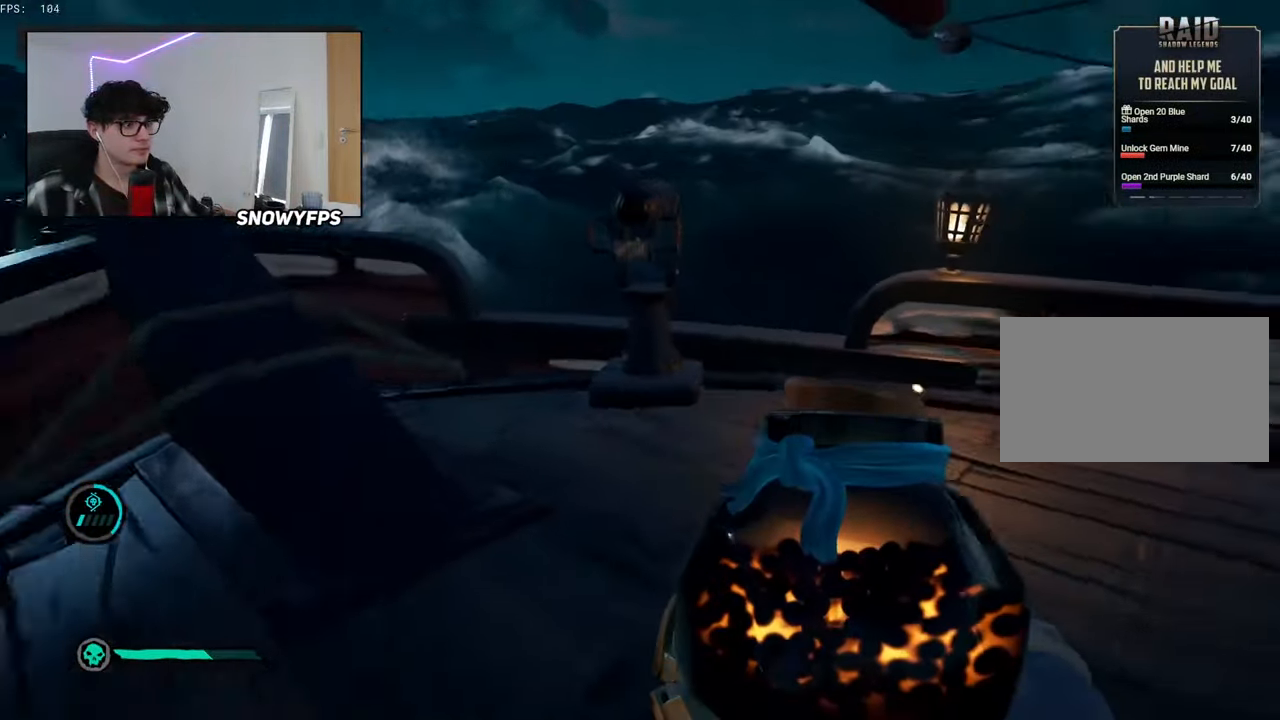
{"keys": ["d"], "mouse": [], "mouse_move": "still", "events": [[66, "3", "down"], [166, "3", "up"], [266, "w", "up"], [400, "d", "down"], [400, "mouse_left", "down"], [500, "mouse_left", "up"]]}
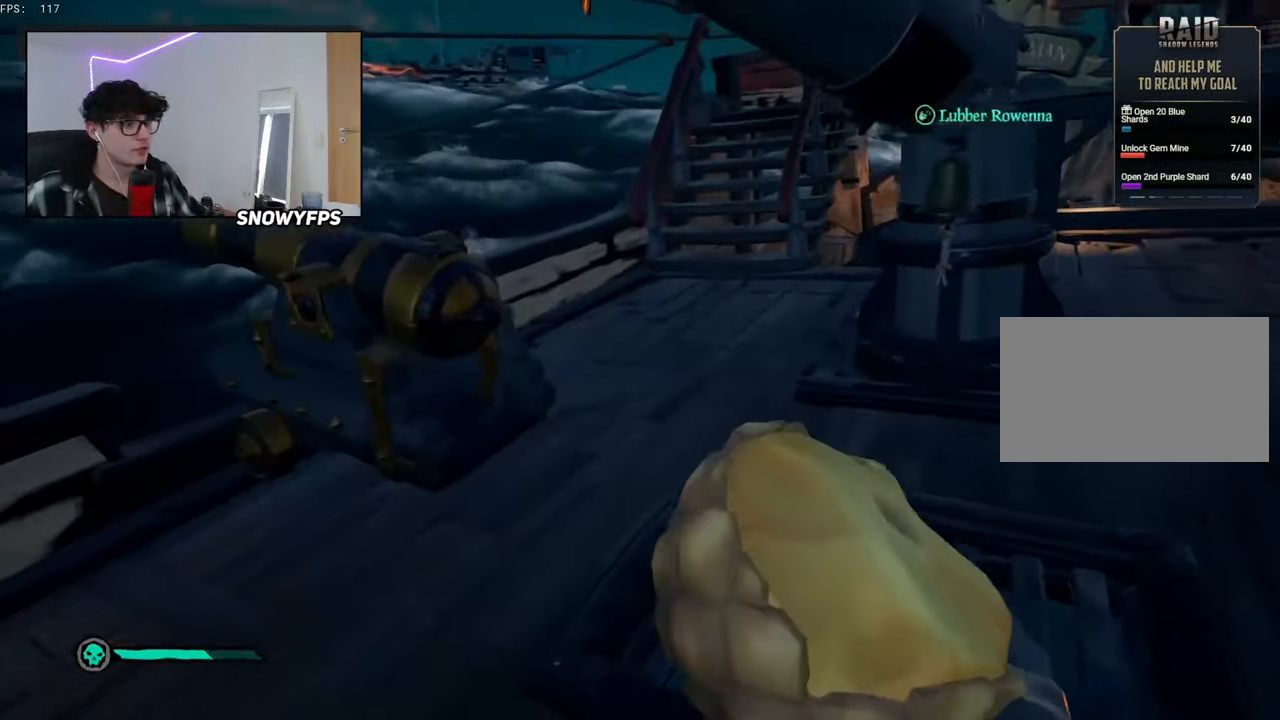
{"keys": ["w"], "mouse": [], "mouse_move": "still", "events": [[50, "mouse_left", "down"], [133, "mouse_left", "up"], [233, "d", "up"], [233, "mouse_left", "down"], [233, "w", "down"], [317, "mouse_left", "up"], [367, "mouse_left", "down"], [467, "mouse_left", "up"]]}
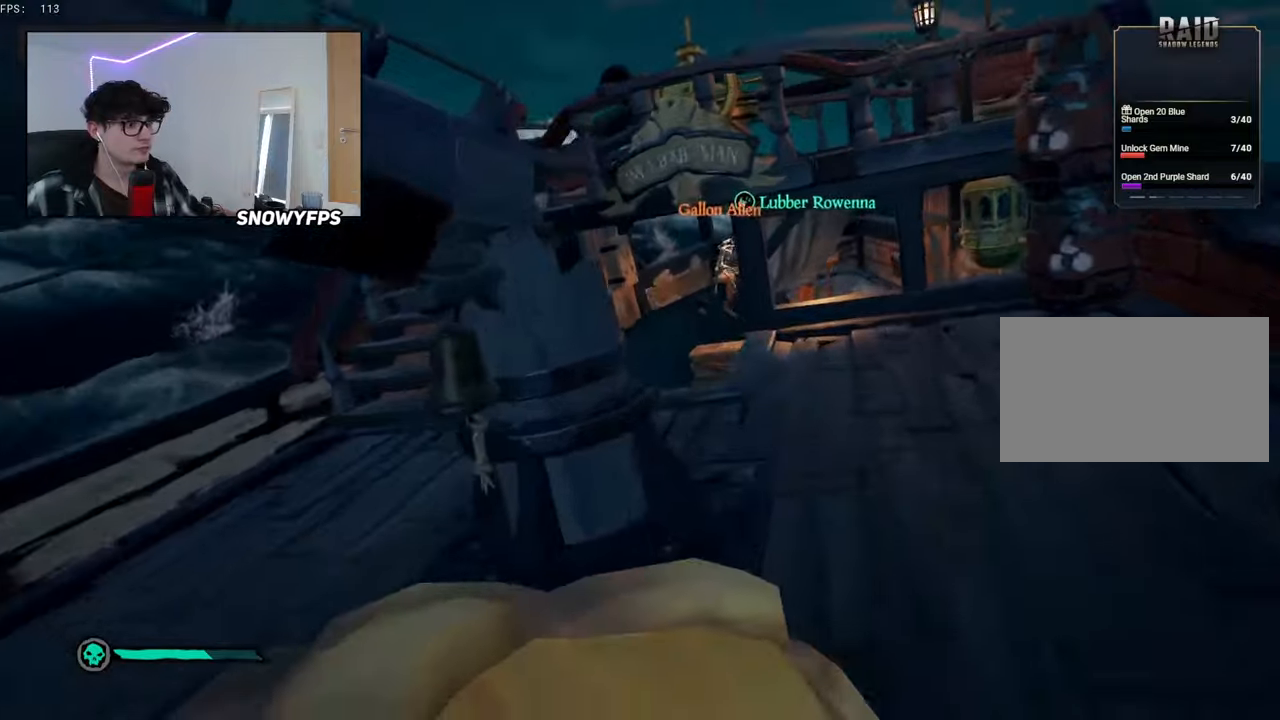
{"keys": [], "mouse": [], "mouse_move": "left", "events": [[50, "mouse_left", "down"], [100, "d", "down"], [150, "mouse_left", "up"], [250, "mouse_left", "down"], [334, "d", "up"], [334, "mouse_left", "up"], [367, "mouse_left", "down"], [434, "w", "up"], [500, "mouse_left", "up"]]}
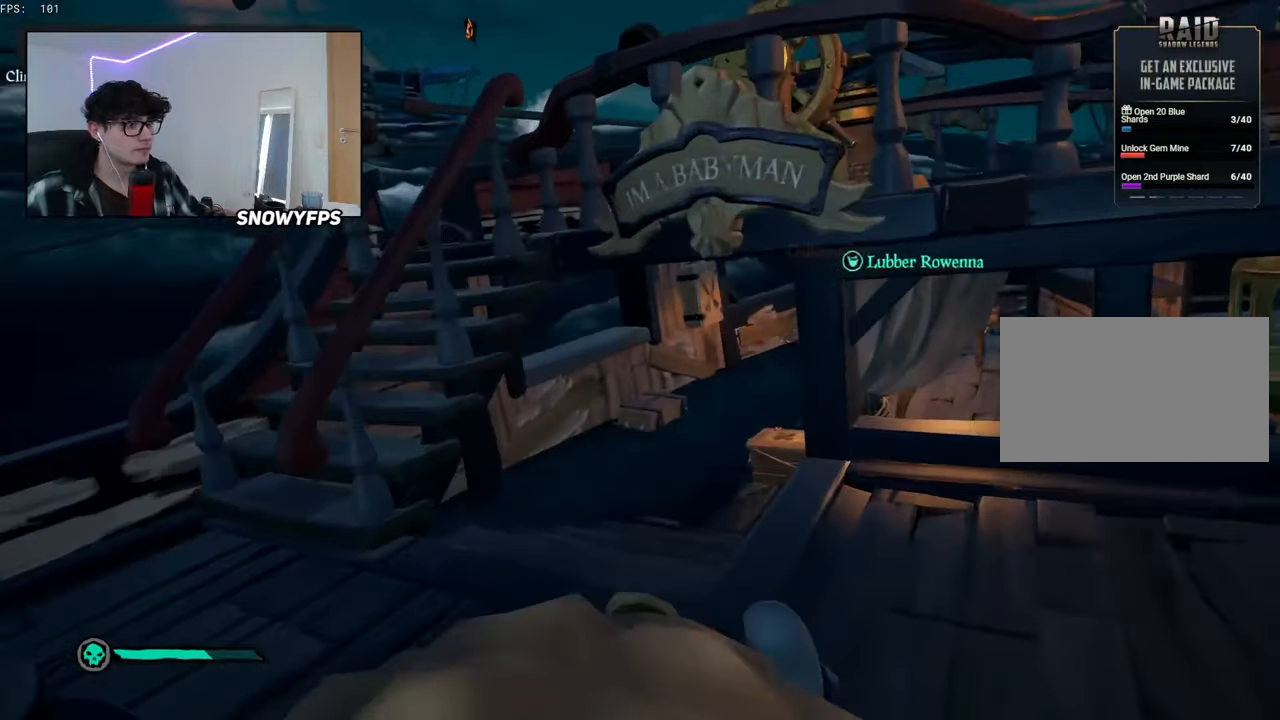
{"keys": [], "mouse": [], "mouse_move": "left", "events": [[67, "mouse_left", "down"], [117, "d", "down"], [167, "mouse_left", "up"], [217, "mouse_left", "down"], [350, "d", "up"], [350, "mouse_left", "up"], [400, "mouse_left", "down"], [500, "mouse_left", "up"]]}
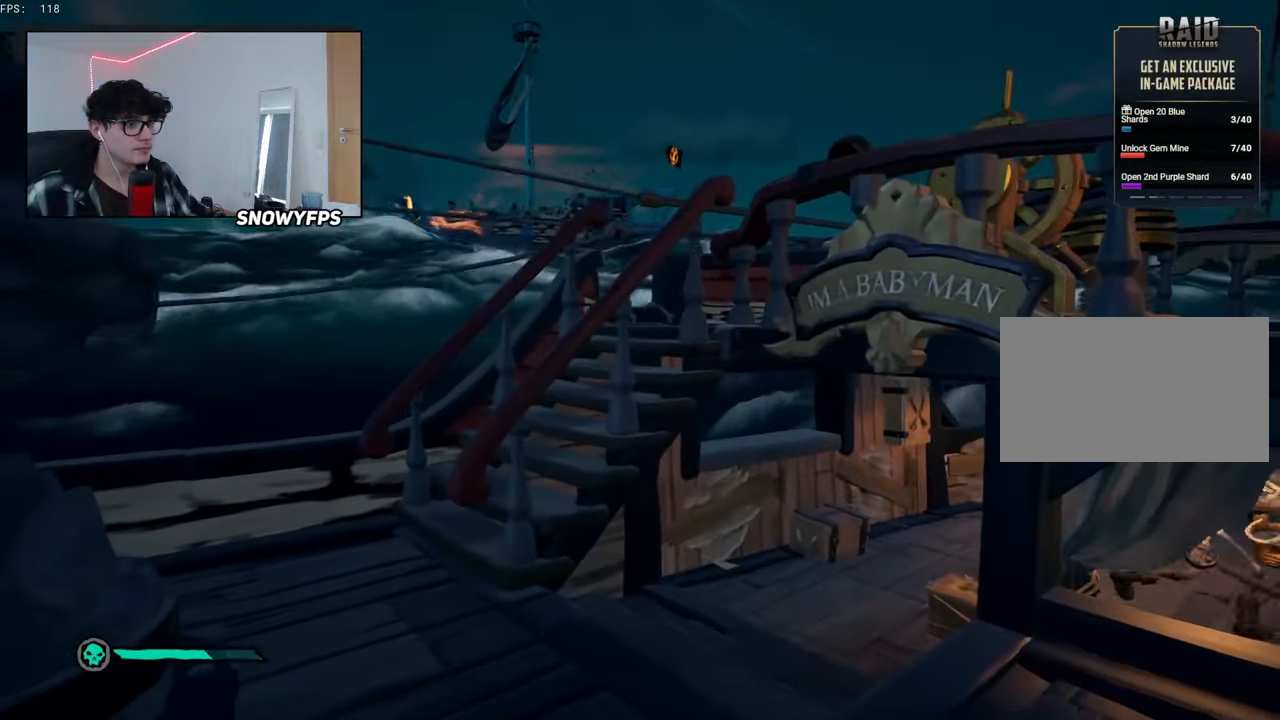
{"keys": ["w"], "mouse": [], "mouse_move": "left", "events": [[34, "mouse_left", "down"], [134, "mouse_left", "up"], [234, "mouse_left", "down"], [284, "a", "down"], [284, "mouse_left", "up"], [284, "w", "down"], [400, "mouse_right", "down"], [467, "a", "up"], [467, "mouse_right", "up"]]}